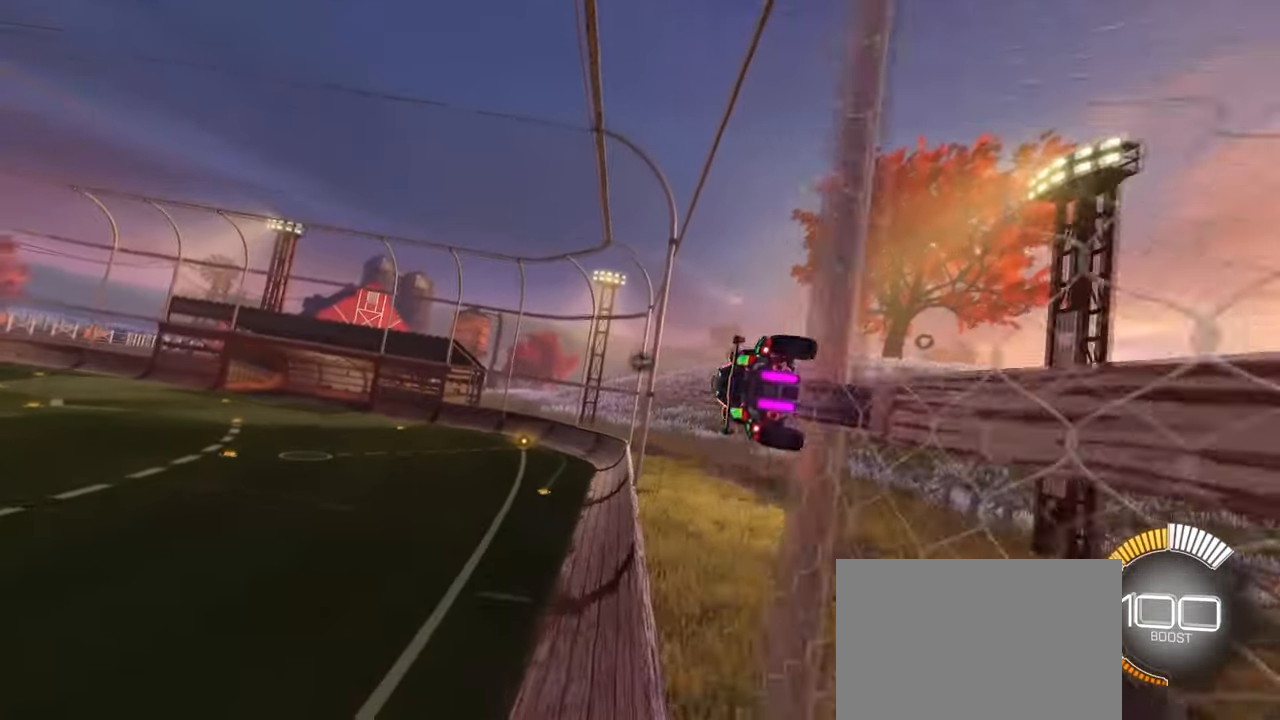
Gameplay with a controller (PlayStation layout); each line is a JSON object with the inputs held at the frame after it. "events" lists button and stick changes between this image and that frame as [ms after this image, input, new state], when the widget could be followed in between. Not read: R2.
{"buttons": [], "left_stick": "center", "right_stick": "center", "events": [[67, "CROSS", "down"], [67, "left_stick", "right"], [117, "left_stick", "up-right"], [133, "CROSS", "up"], [183, "CROSS", "down"], [250, "CROSS", "up"], [267, "left_stick", "left"], [417, "left_stick", "center"]]}
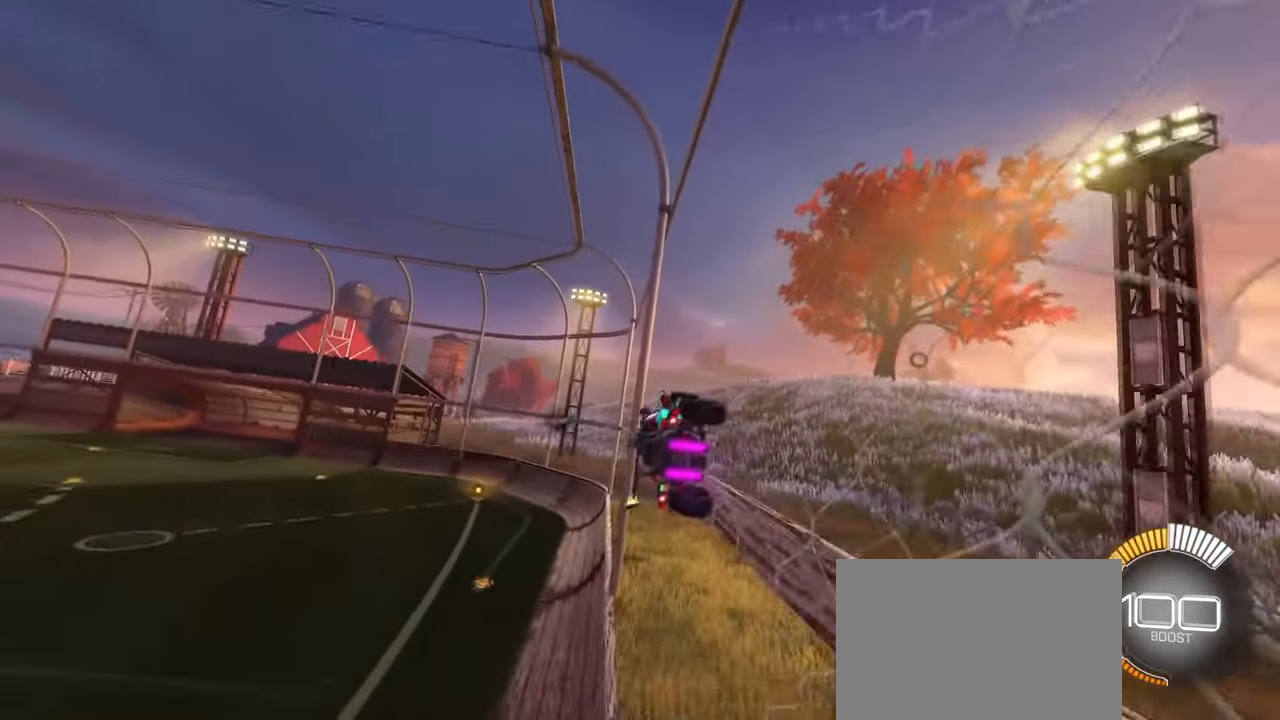
{"buttons": ["CROSS"], "left_stick": "right", "right_stick": "center", "events": [[17, "left_stick", "left"], [67, "CROSS", "down"], [83, "left_stick", "right"], [133, "CROSS", "up"], [183, "CROSS", "down"], [250, "CROSS", "up"], [250, "left_stick", "left"], [467, "CROSS", "down"], [467, "left_stick", "right"]]}
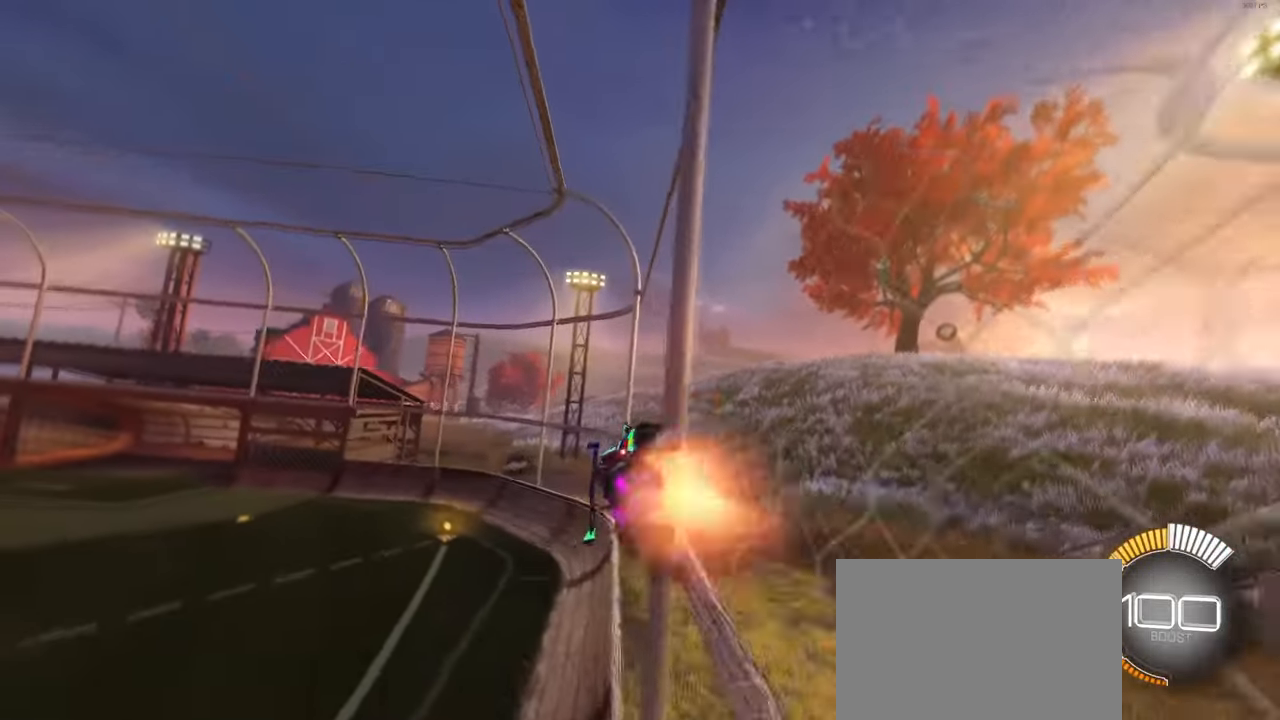
{"buttons": ["CROSS"], "left_stick": "right", "right_stick": "center", "events": [[17, "CROSS", "up"], [67, "CROSS", "down"], [150, "CROSS", "up"], [150, "left_stick", "left"], [350, "CROSS", "down"], [367, "left_stick", "right"], [417, "CROSS", "up"], [467, "CROSS", "down"]]}
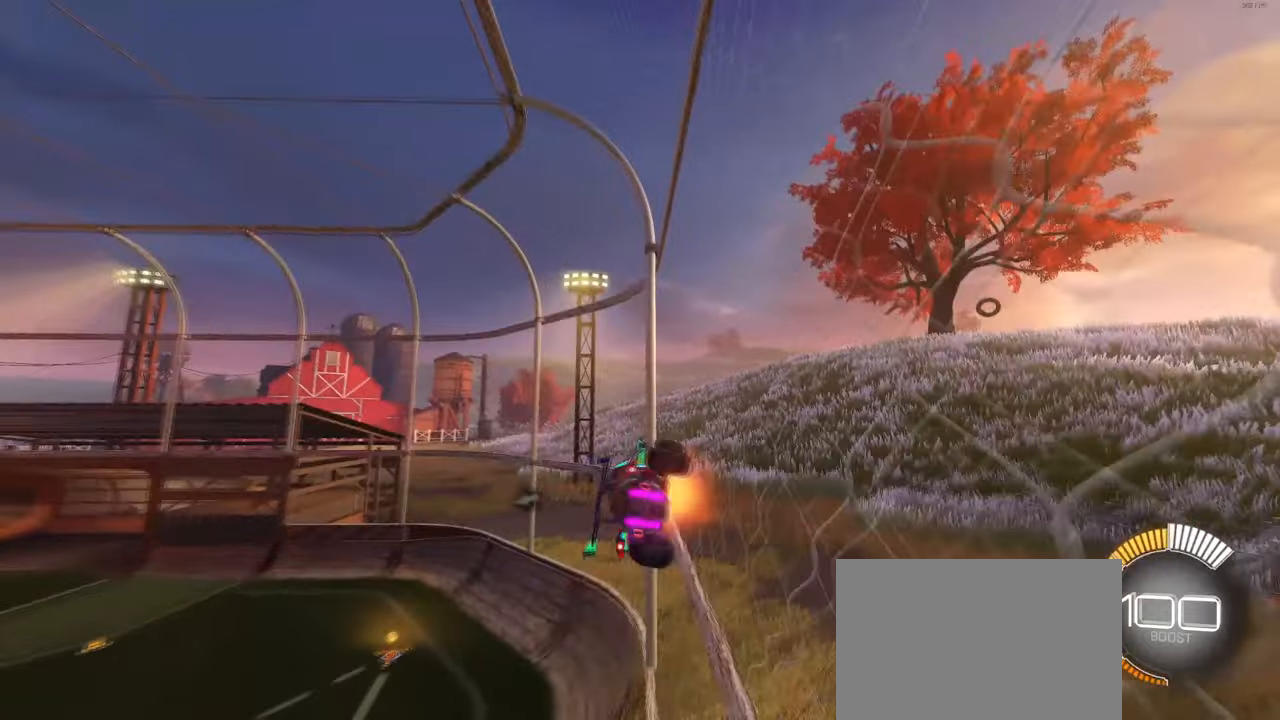
{"buttons": [], "left_stick": "left", "right_stick": "center", "events": [[50, "CROSS", "up"], [50, "left_stick", "left"], [234, "CROSS", "down"], [267, "left_stick", "down-right"], [317, "CROSS", "up"], [350, "CROSS", "down"], [367, "left_stick", "up-right"], [434, "CROSS", "up"], [450, "left_stick", "left"]]}
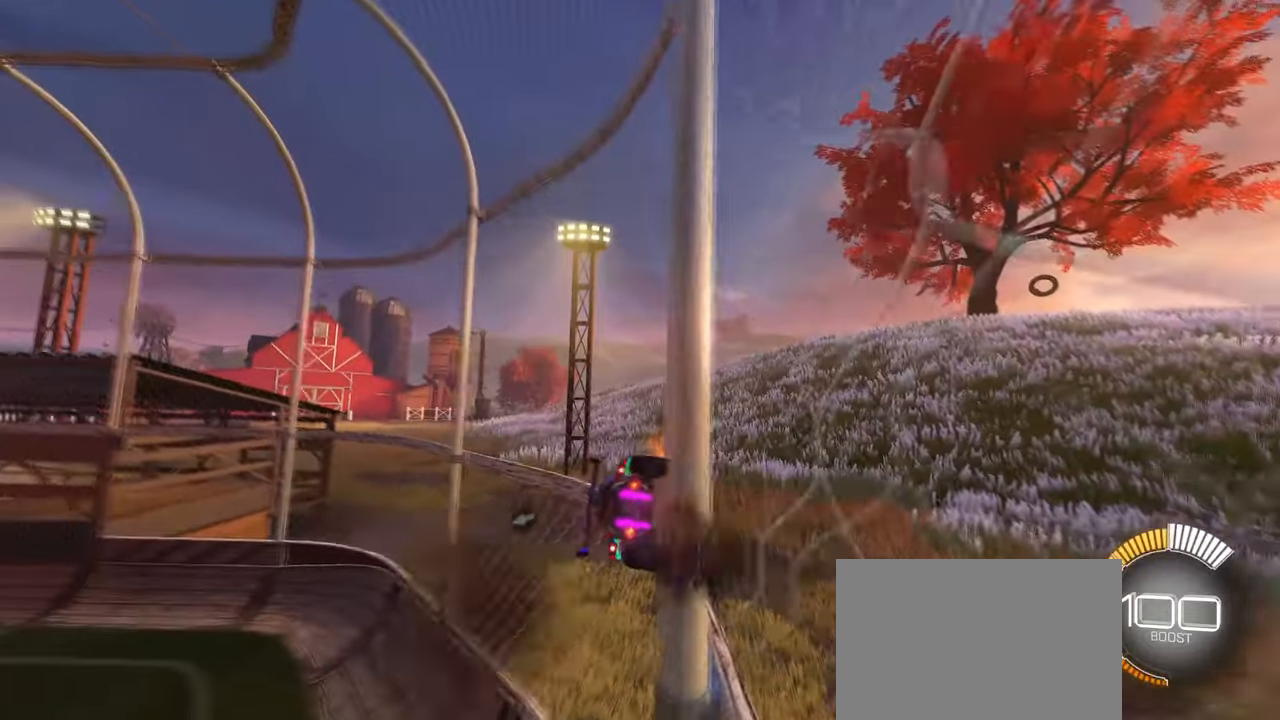
{"buttons": [], "left_stick": "center", "right_stick": "center", "events": [[100, "left_stick", "center"], [284, "left_stick", "right"], [400, "left_stick", "center"]]}
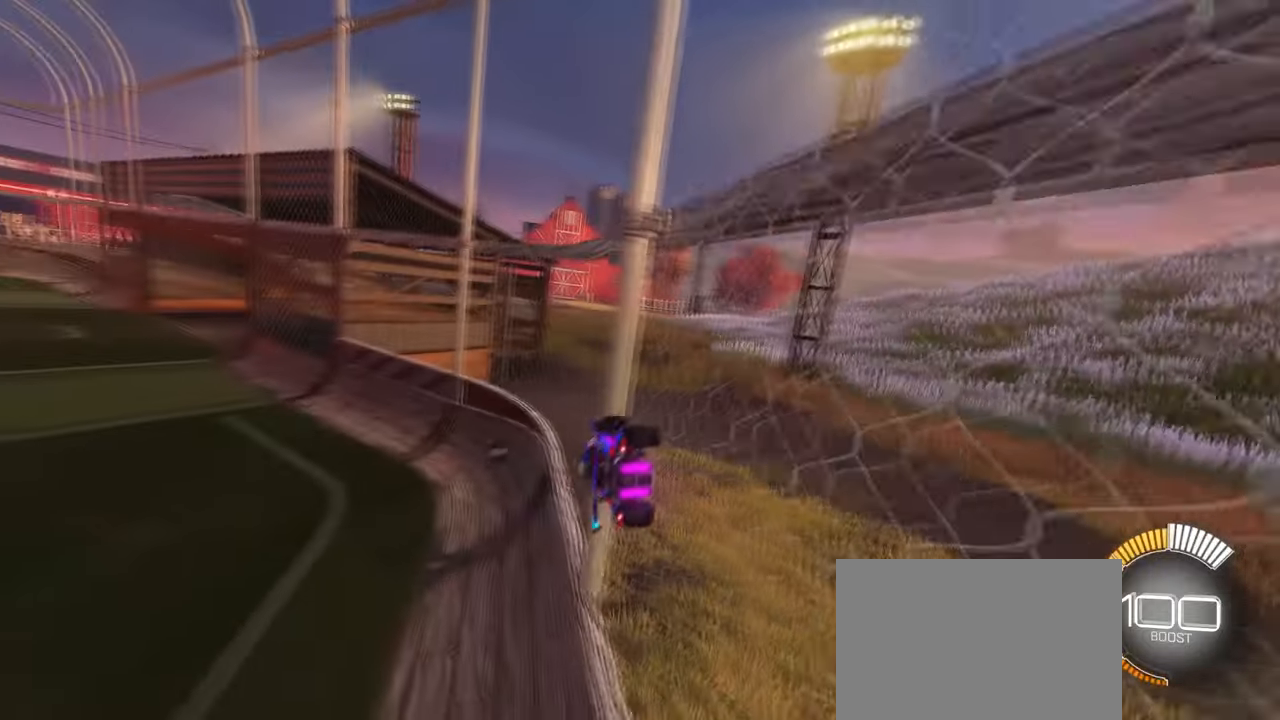
{"buttons": [], "left_stick": "center", "right_stick": "center", "events": []}
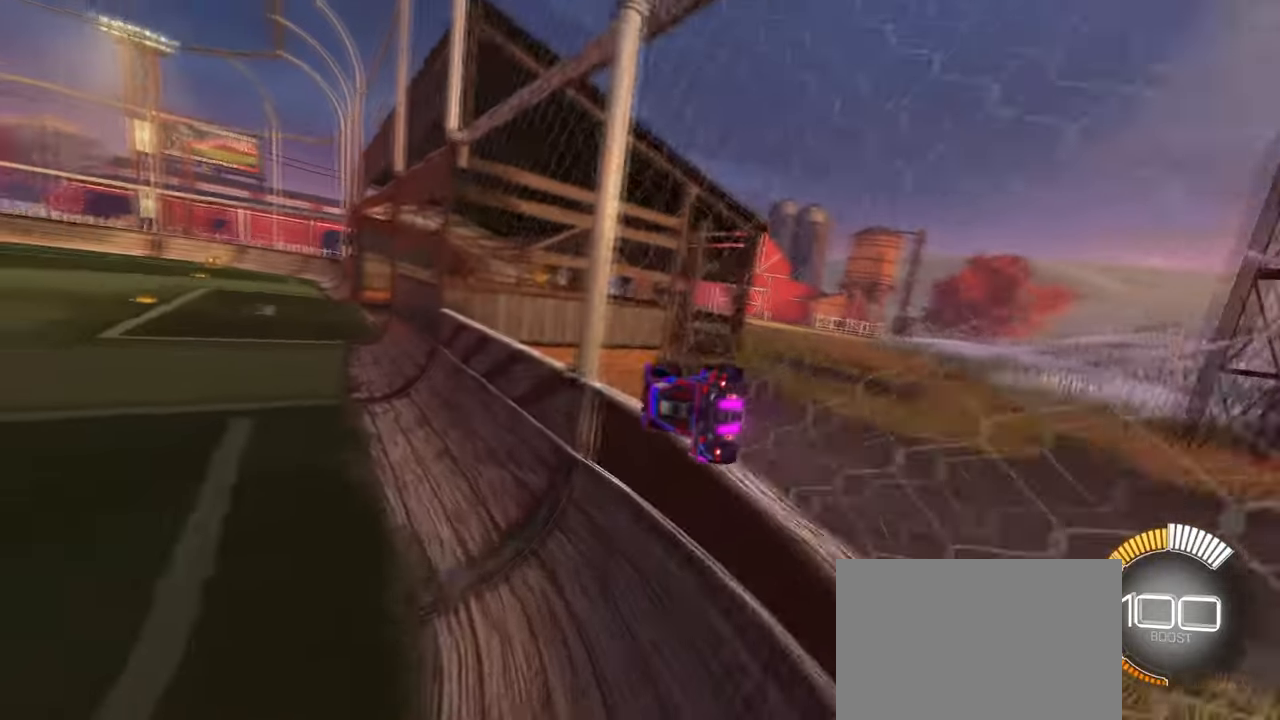
{"buttons": [], "left_stick": "center", "right_stick": "center", "events": []}
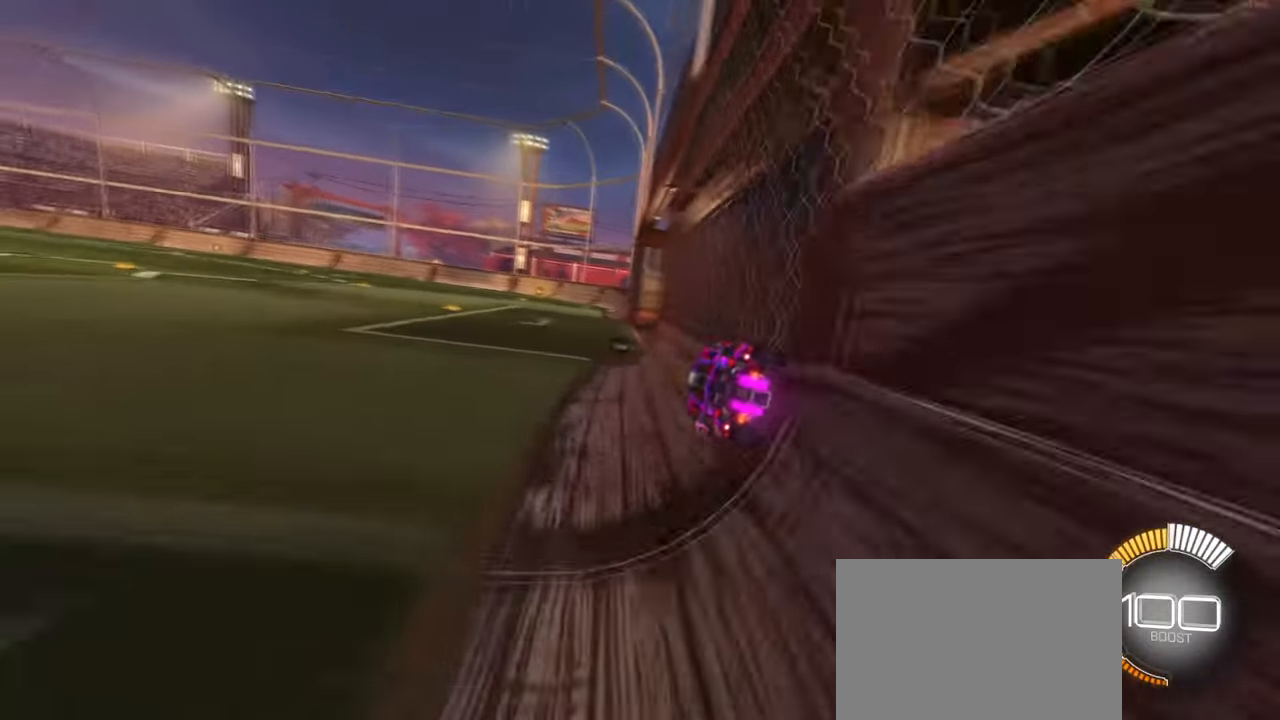
{"buttons": [], "left_stick": "center", "right_stick": "center", "events": []}
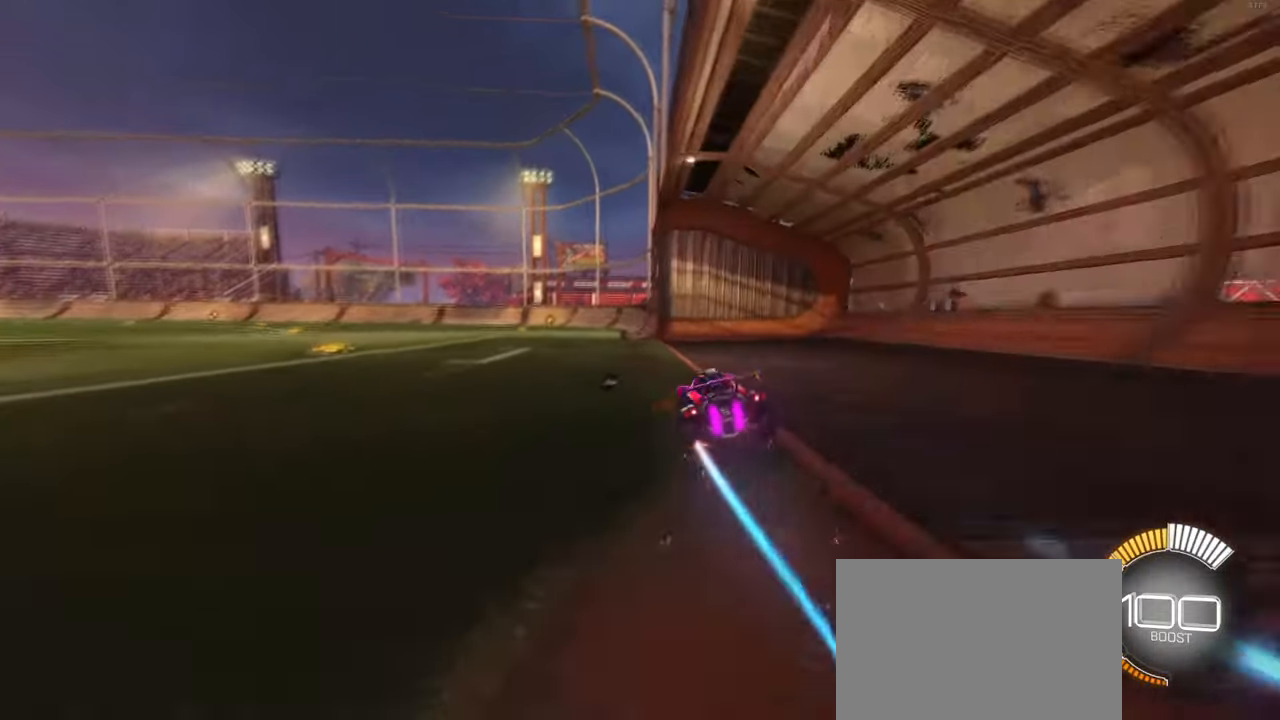
{"buttons": [], "left_stick": "center", "right_stick": "center", "events": [[267, "left_stick", "left"], [384, "left_stick", "center"]]}
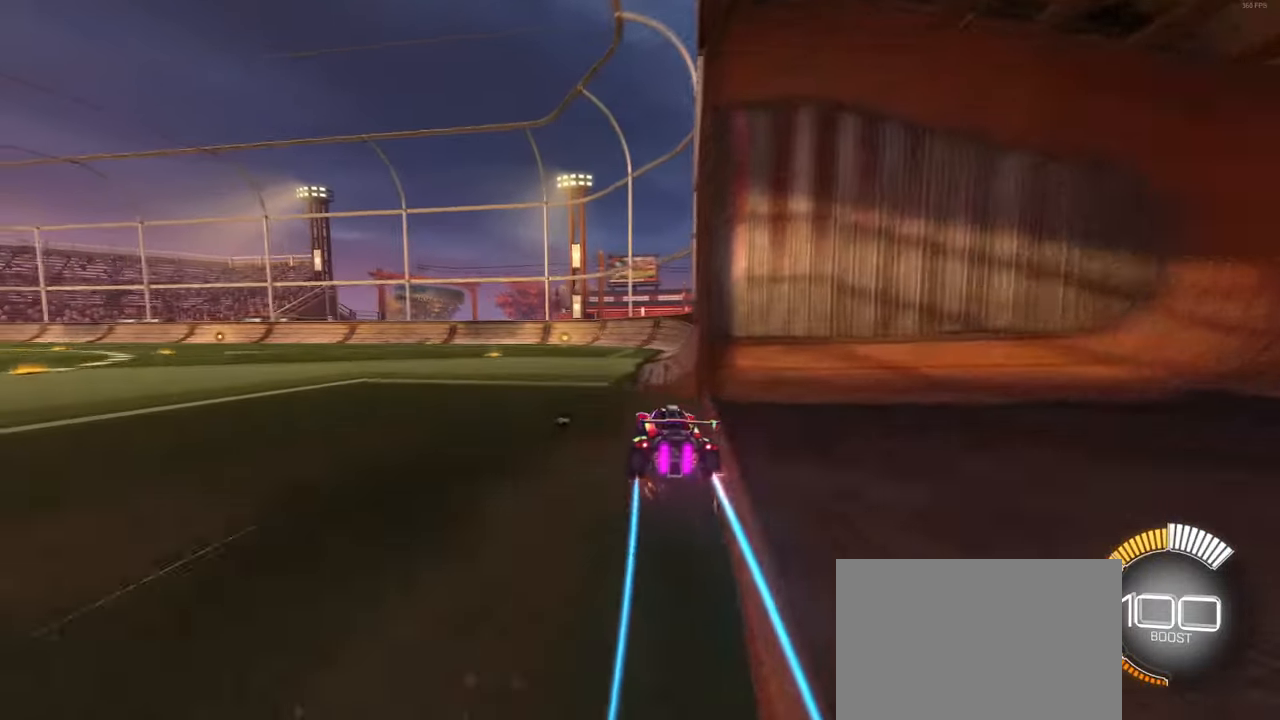
{"buttons": [], "left_stick": "center", "right_stick": "center", "events": []}
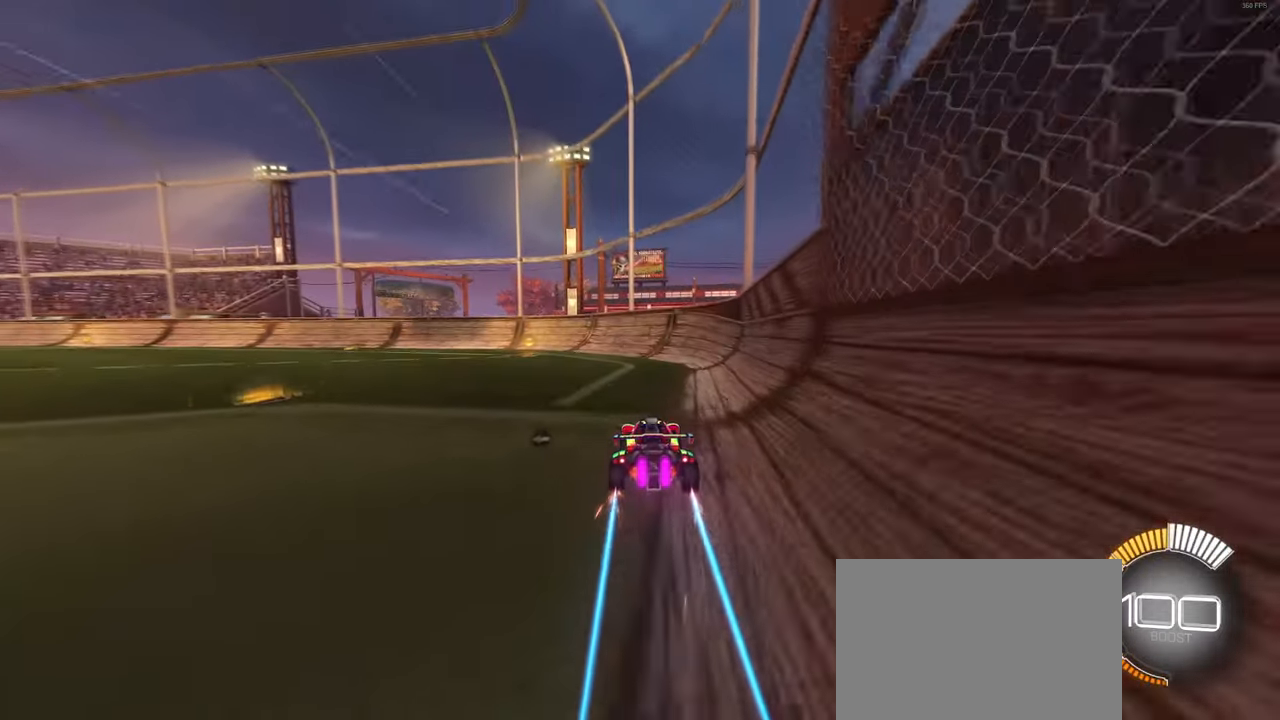
{"buttons": [], "left_stick": "right", "right_stick": "center", "events": [[100, "left_stick", "left"], [184, "L2", "down"], [217, "left_stick", "center"], [350, "L2", "up"], [434, "left_stick", "right"]]}
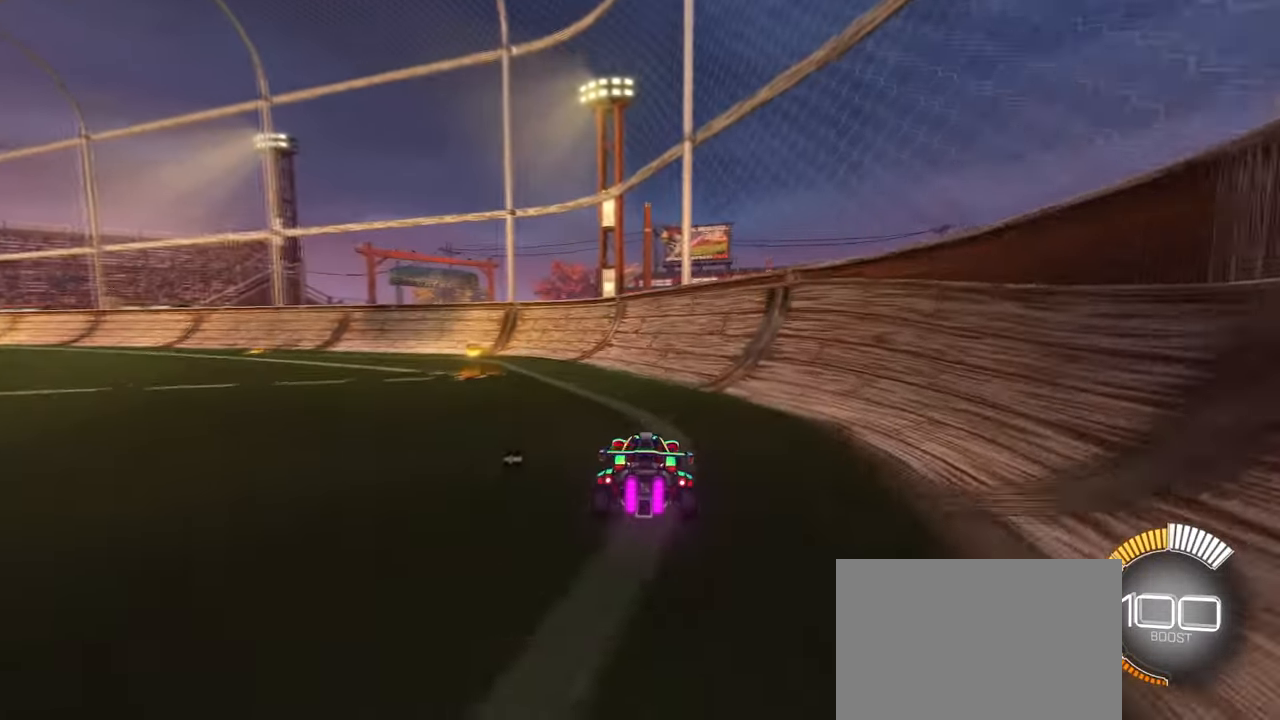
{"buttons": [], "left_stick": "center", "right_stick": "center", "events": [[17, "left_stick", "center"], [267, "left_stick", "right"], [400, "left_stick", "center"]]}
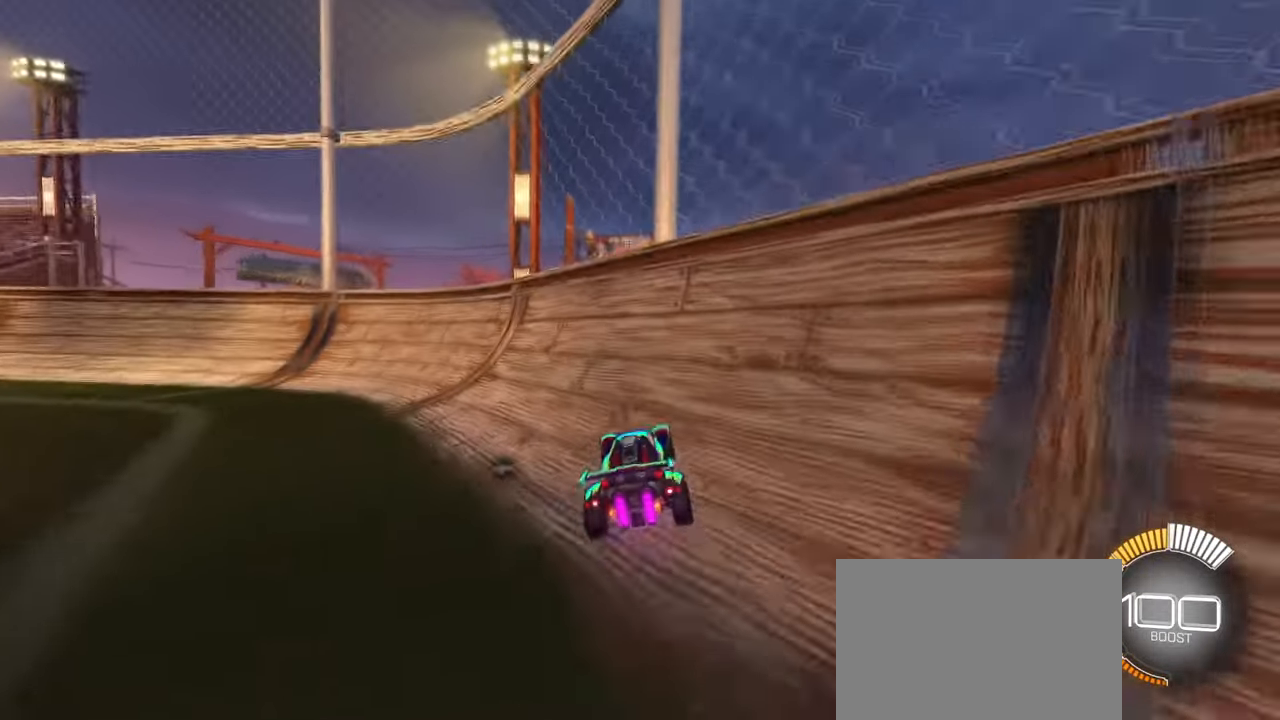
{"buttons": [], "left_stick": "center", "right_stick": "center", "events": []}
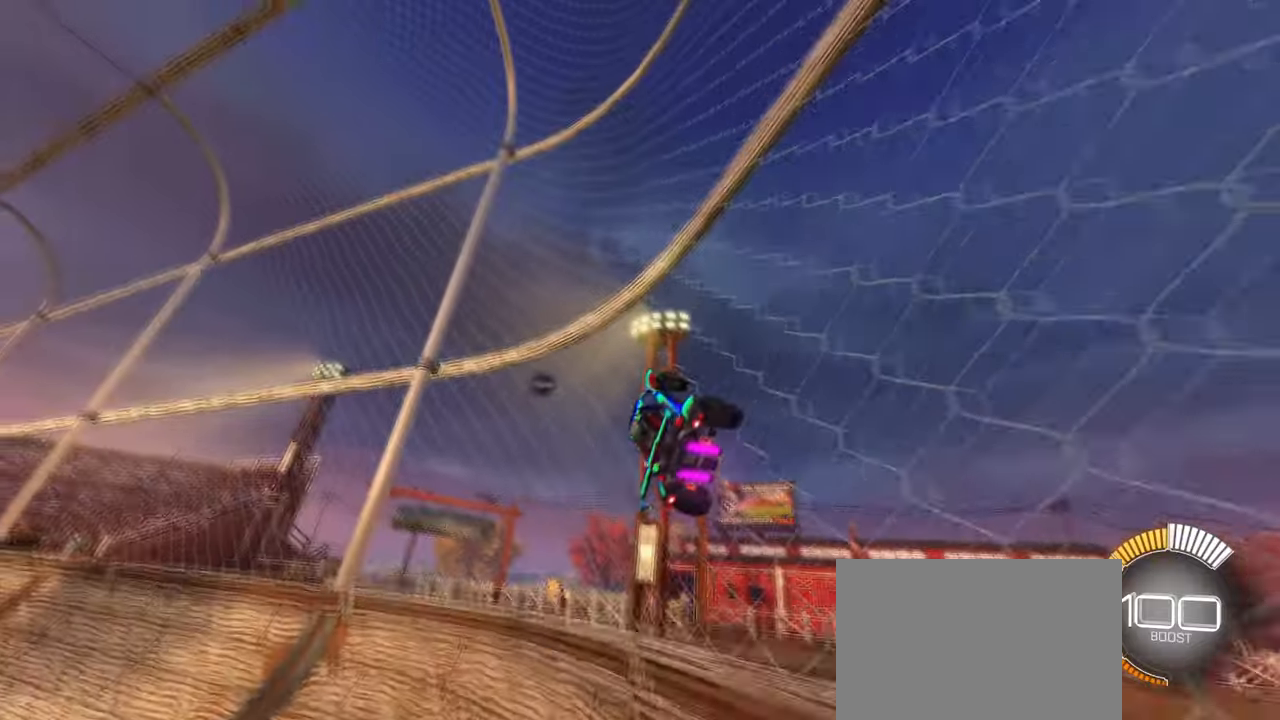
{"buttons": [], "left_stick": "center", "right_stick": "center", "events": [[50, "left_stick", "left"], [266, "left_stick", "center"]]}
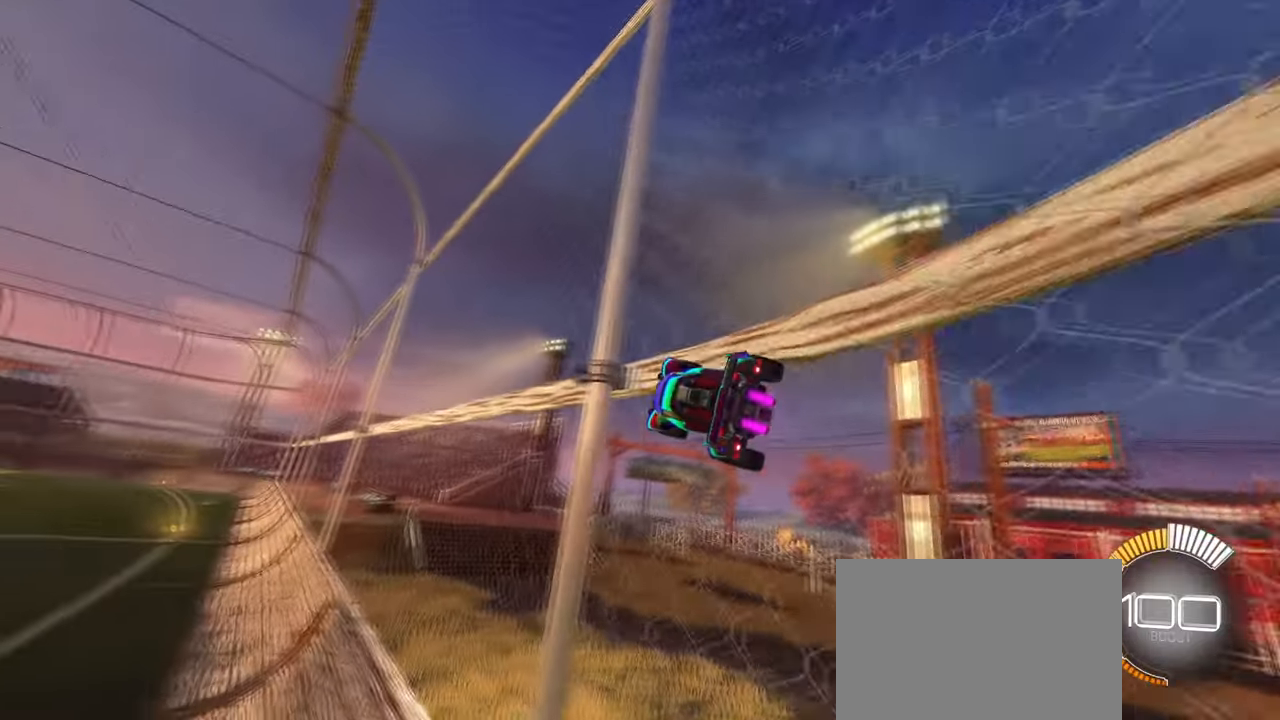
{"buttons": [], "left_stick": "center", "right_stick": "center", "events": [[150, "left_stick", "left"], [283, "left_stick", "center"]]}
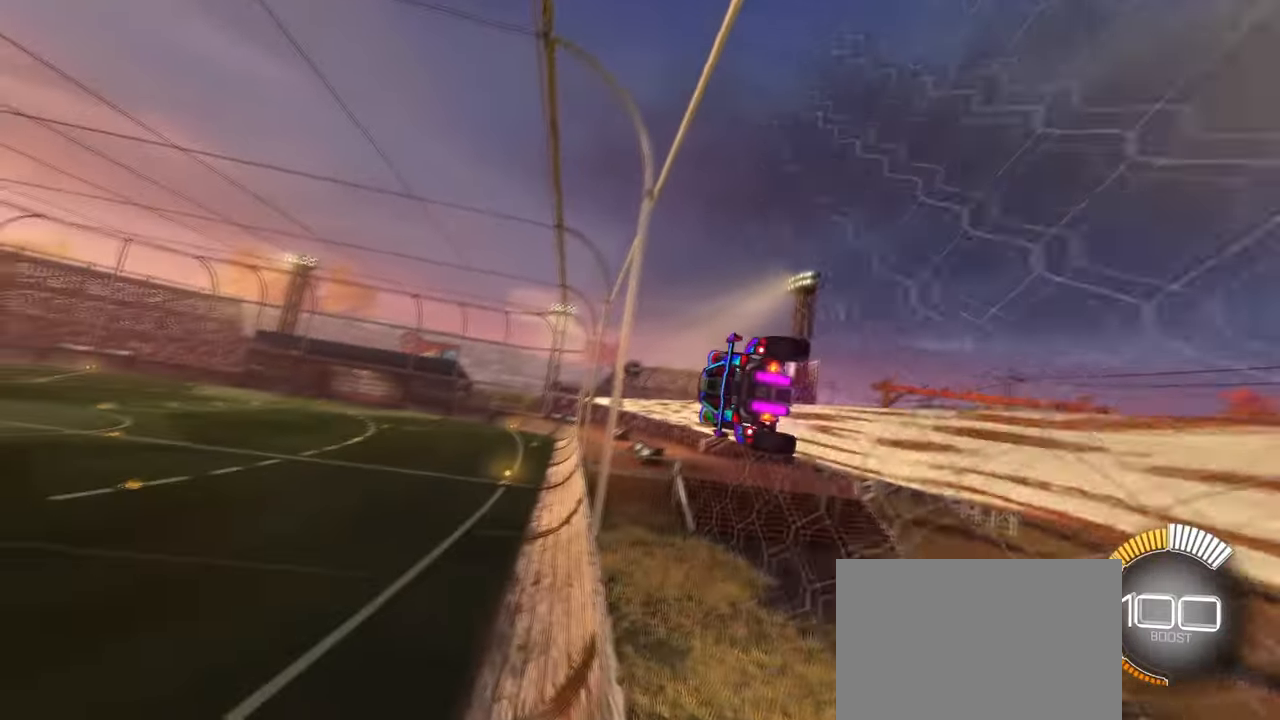
{"buttons": [], "left_stick": "center", "right_stick": "center", "events": [[66, "left_stick", "left"], [166, "CROSS", "down"], [200, "left_stick", "up-right"], [216, "CROSS", "up"], [266, "CROSS", "down"], [333, "CROSS", "up"], [366, "left_stick", "left"], [483, "left_stick", "center"]]}
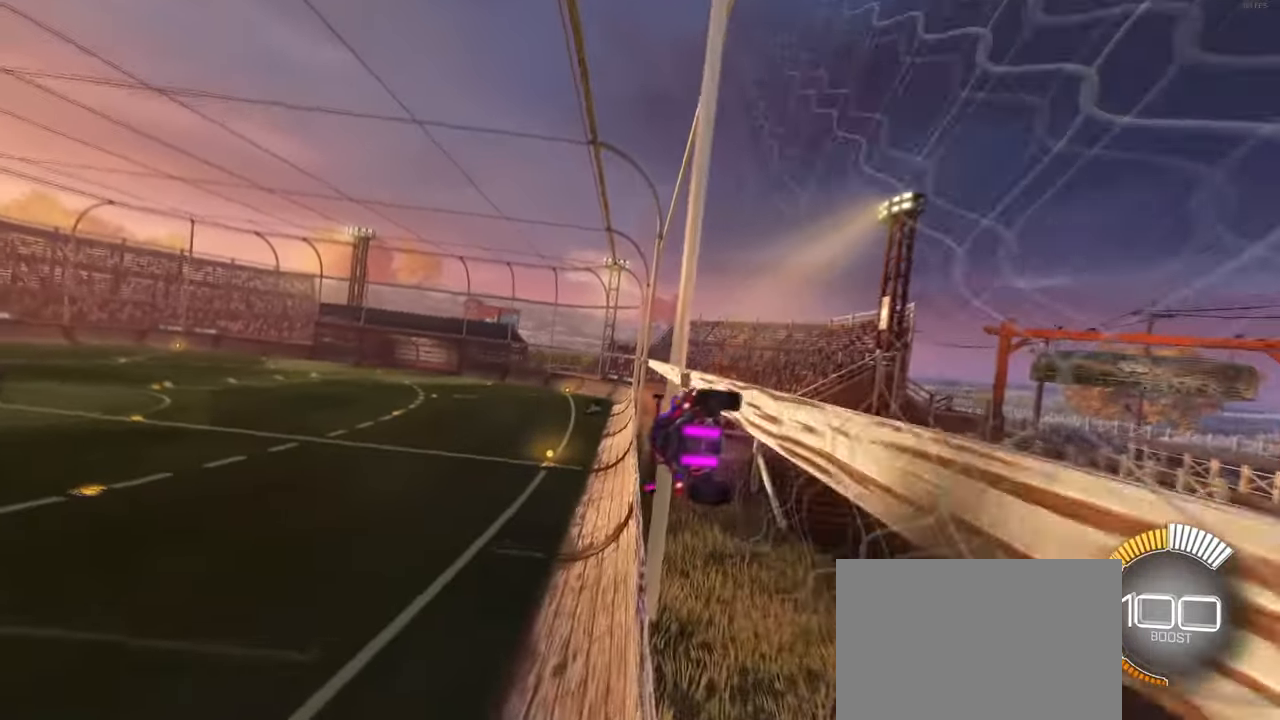
{"buttons": [], "left_stick": "center", "right_stick": "center", "events": [[150, "CROSS", "down"], [150, "left_stick", "right"], [183, "CROSS", "up"], [233, "CROSS", "down"], [283, "left_stick", "left"], [300, "CROSS", "up"], [400, "left_stick", "center"]]}
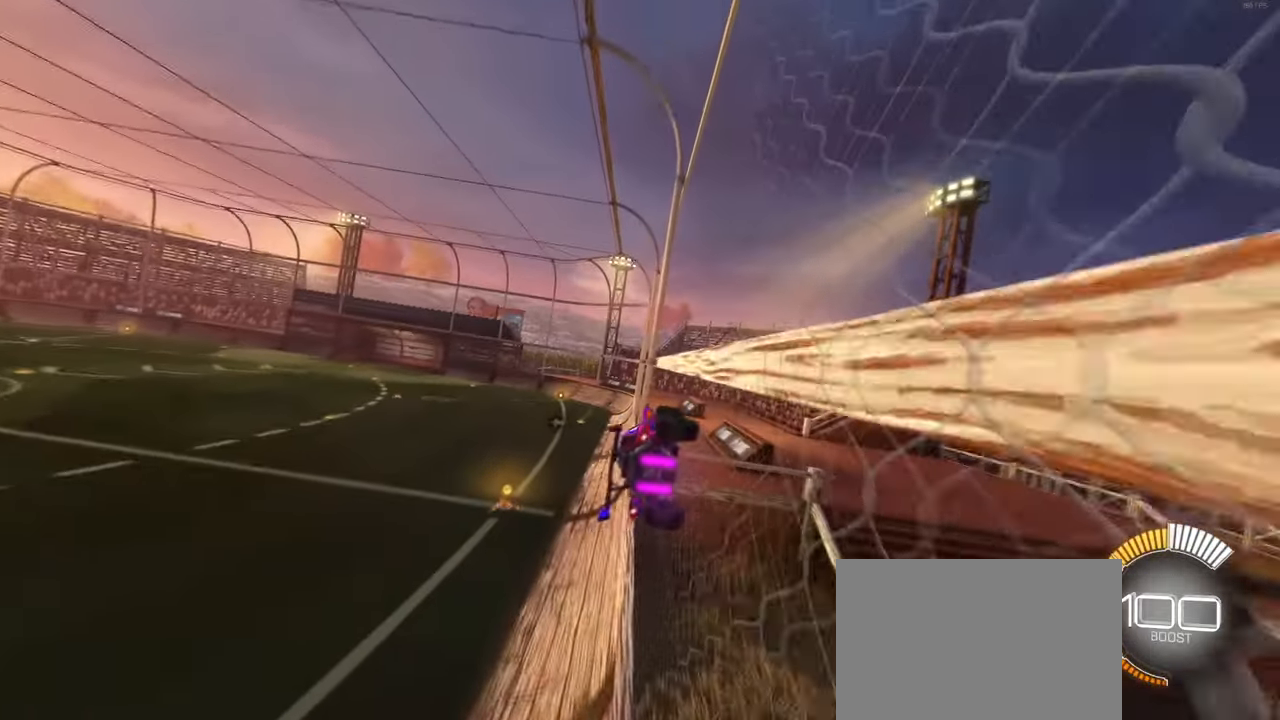
{"buttons": ["CROSS"], "left_stick": "right", "right_stick": "center", "events": [[16, "left_stick", "left"], [66, "CROSS", "down"], [100, "left_stick", "right"], [116, "CROSS", "up"], [166, "CROSS", "down"], [250, "CROSS", "up"], [266, "left_stick", "left"], [433, "CROSS", "down"], [433, "left_stick", "right"]]}
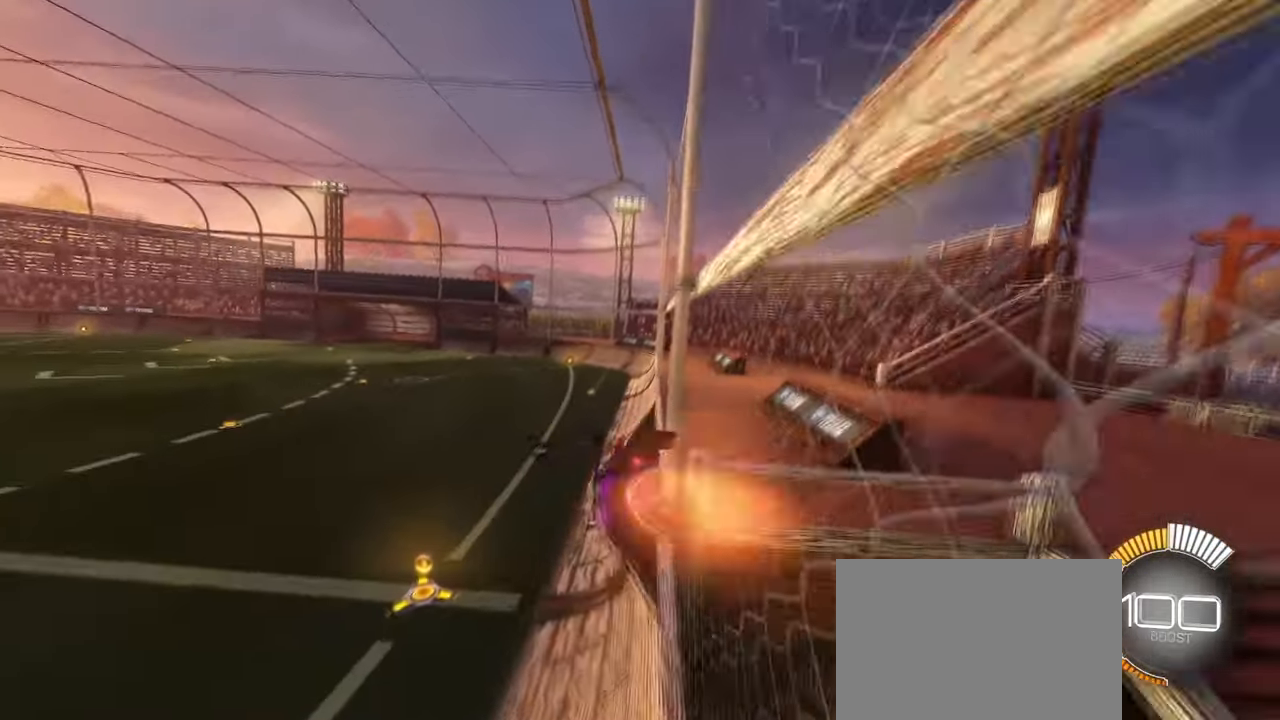
{"buttons": ["CROSS"], "left_stick": "up-right", "right_stick": "center", "events": [[16, "CROSS", "up"], [50, "CROSS", "down"], [116, "left_stick", "center"], [133, "CROSS", "up"], [350, "left_stick", "left"], [366, "CROSS", "down"], [433, "CROSS", "up"], [450, "left_stick", "up-right"], [483, "CROSS", "down"]]}
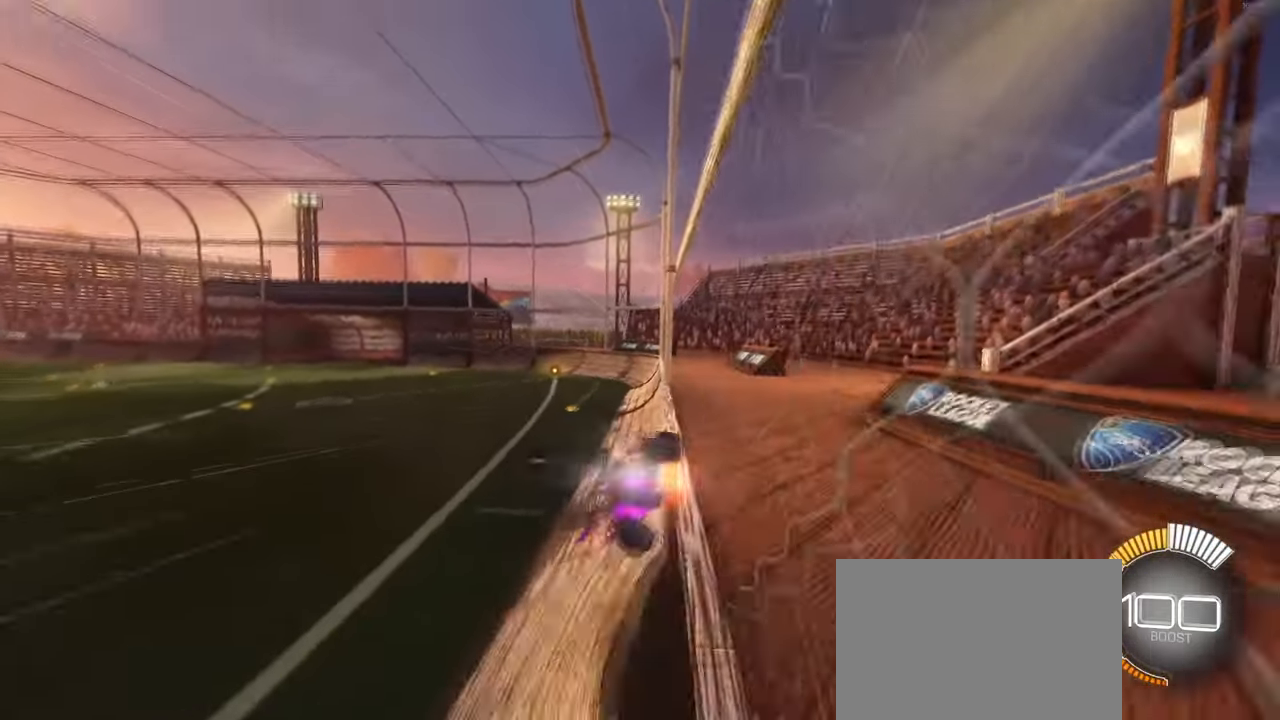
{"buttons": [], "left_stick": "center", "right_stick": "center", "events": [[50, "CROSS", "up"], [83, "left_stick", "center"], [150, "left_stick", "left"], [233, "left_stick", "center"]]}
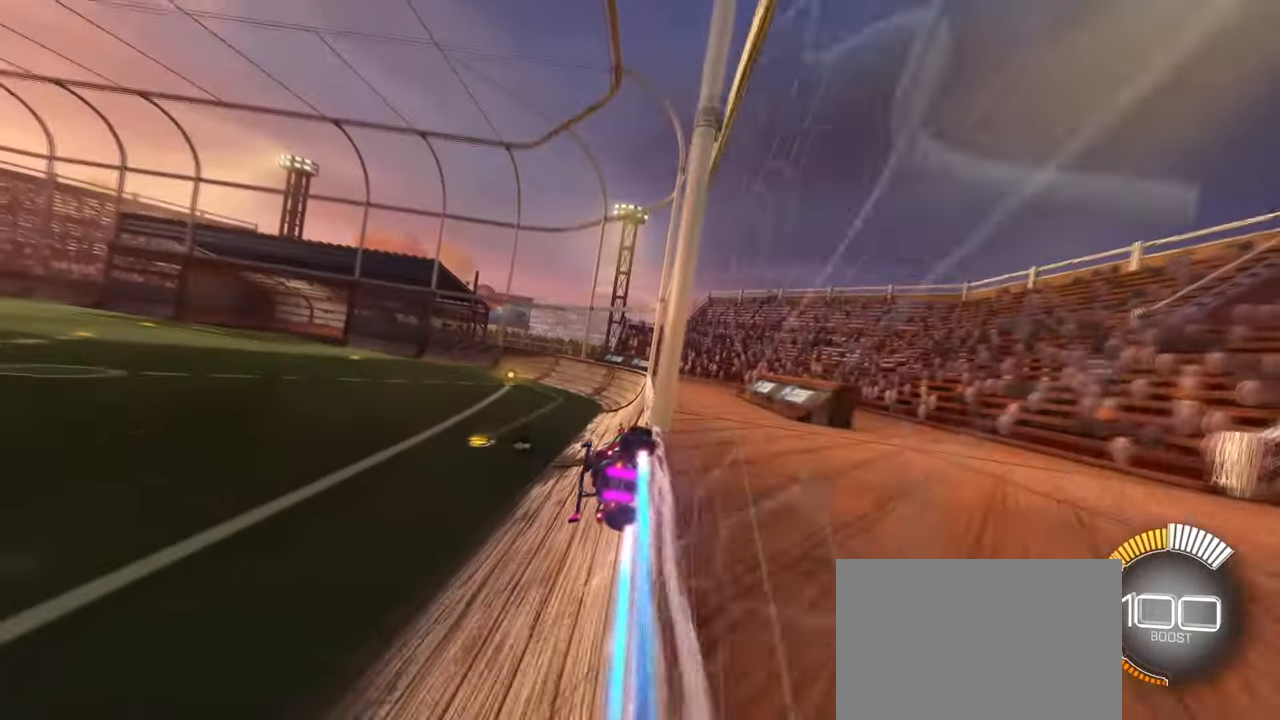
{"buttons": [], "left_stick": "left", "right_stick": "center", "events": [[116, "left_stick", "left"], [350, "SQUARE", "down"], [466, "SQUARE", "up"]]}
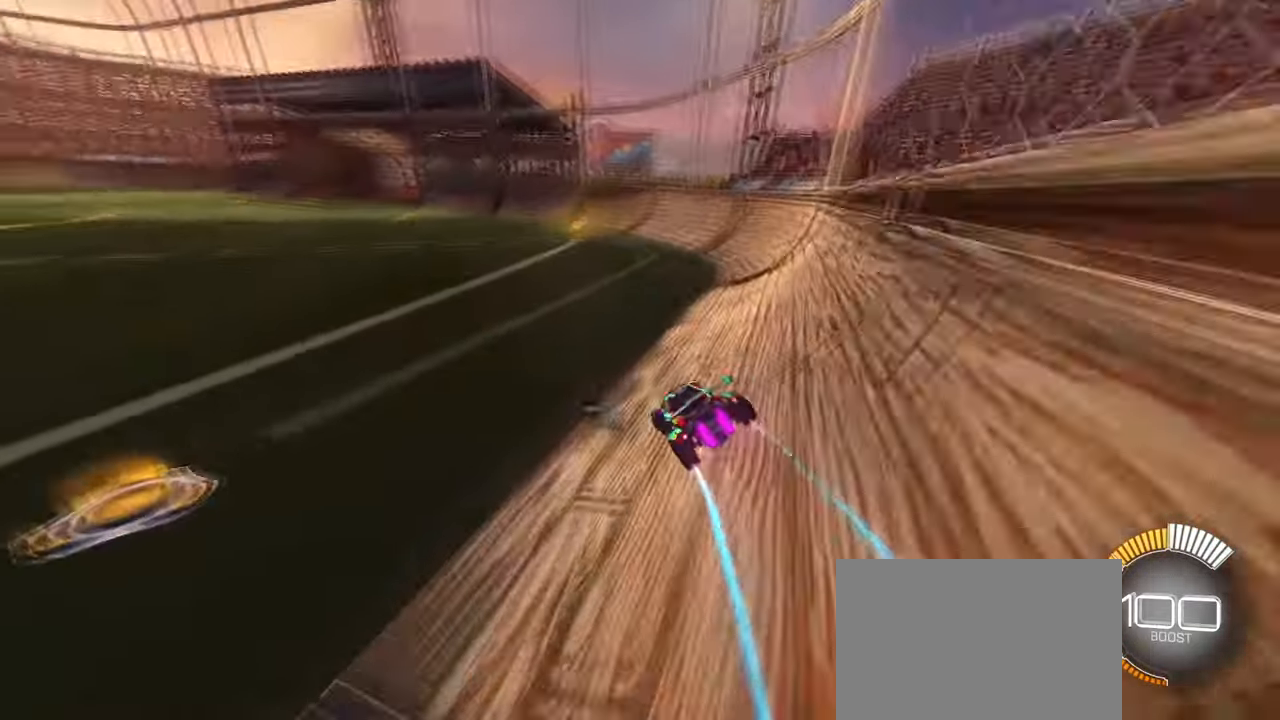
{"buttons": ["CROSS"], "left_stick": "up", "right_stick": "center", "events": [[383, "left_stick", "center"], [433, "CROSS", "down"], [433, "left_stick", "up"]]}
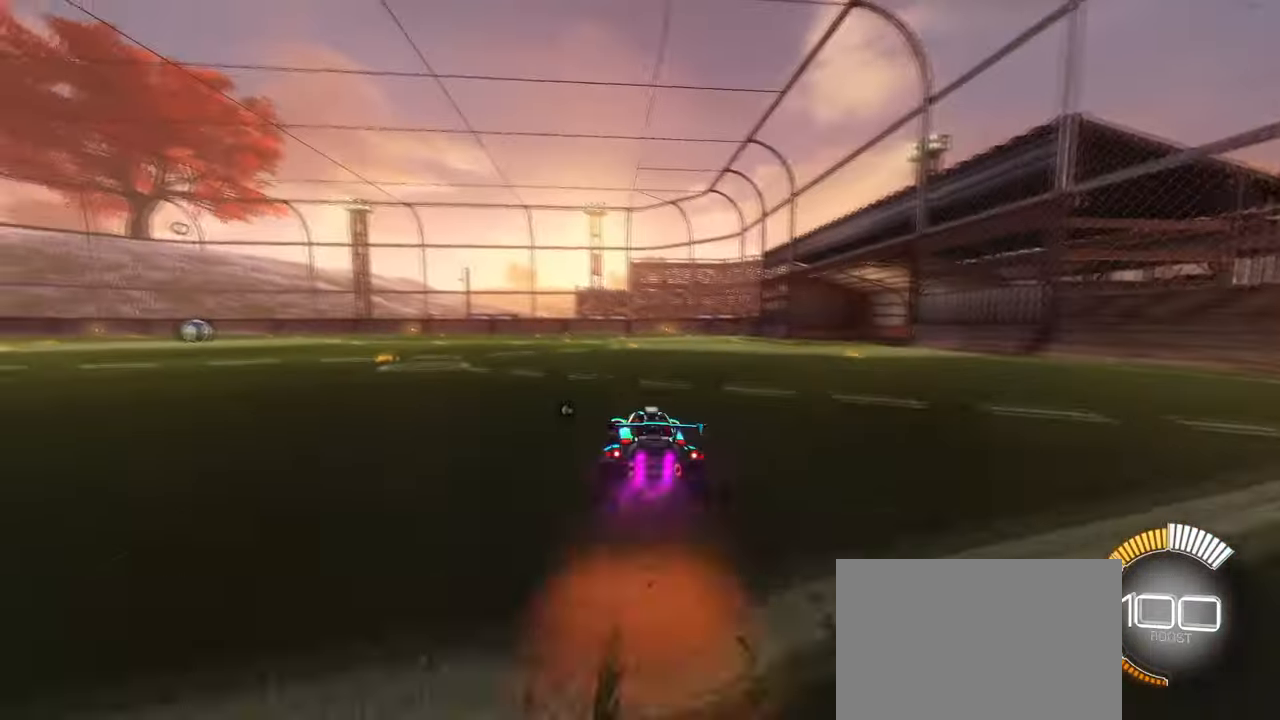
{"buttons": ["SQUARE"], "left_stick": "down-left", "right_stick": "center", "events": [[100, "SQUARE", "down"], [133, "left_stick", "down"], [150, "CROSS", "up"], [333, "left_stick", "down-left"]]}
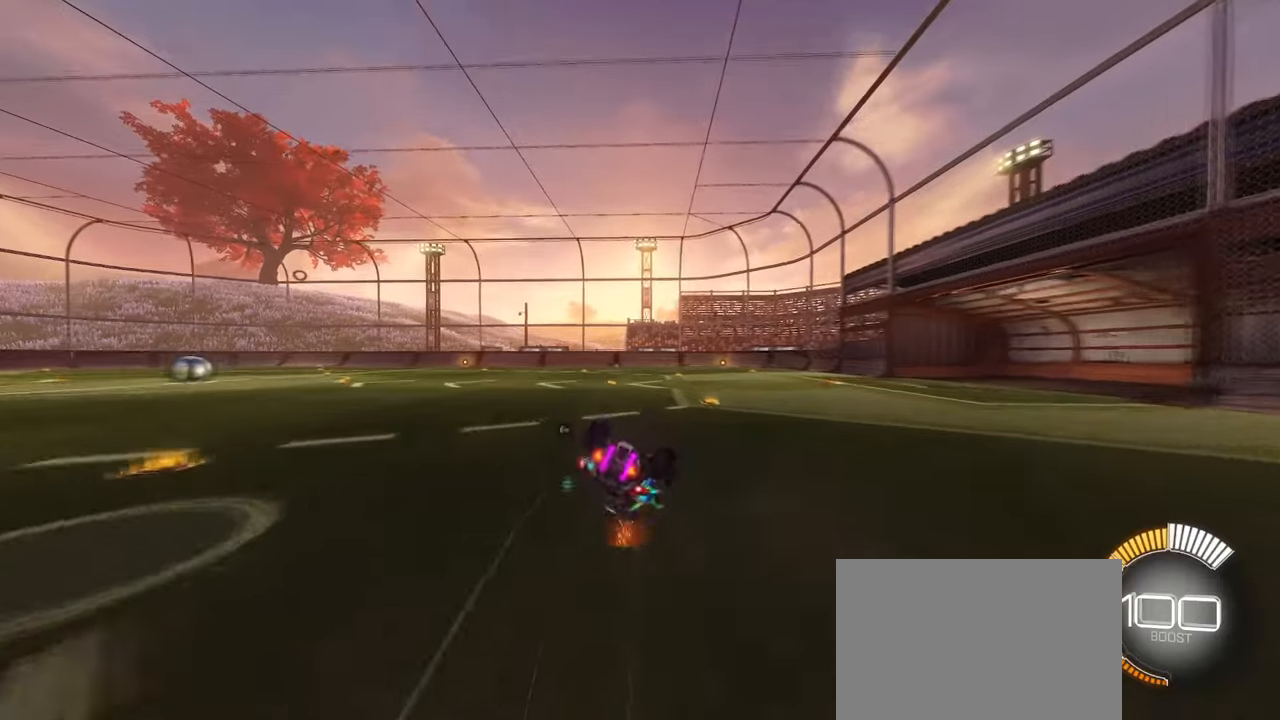
{"buttons": ["SQUARE"], "left_stick": "center", "right_stick": "center", "events": [[450, "left_stick", "center"]]}
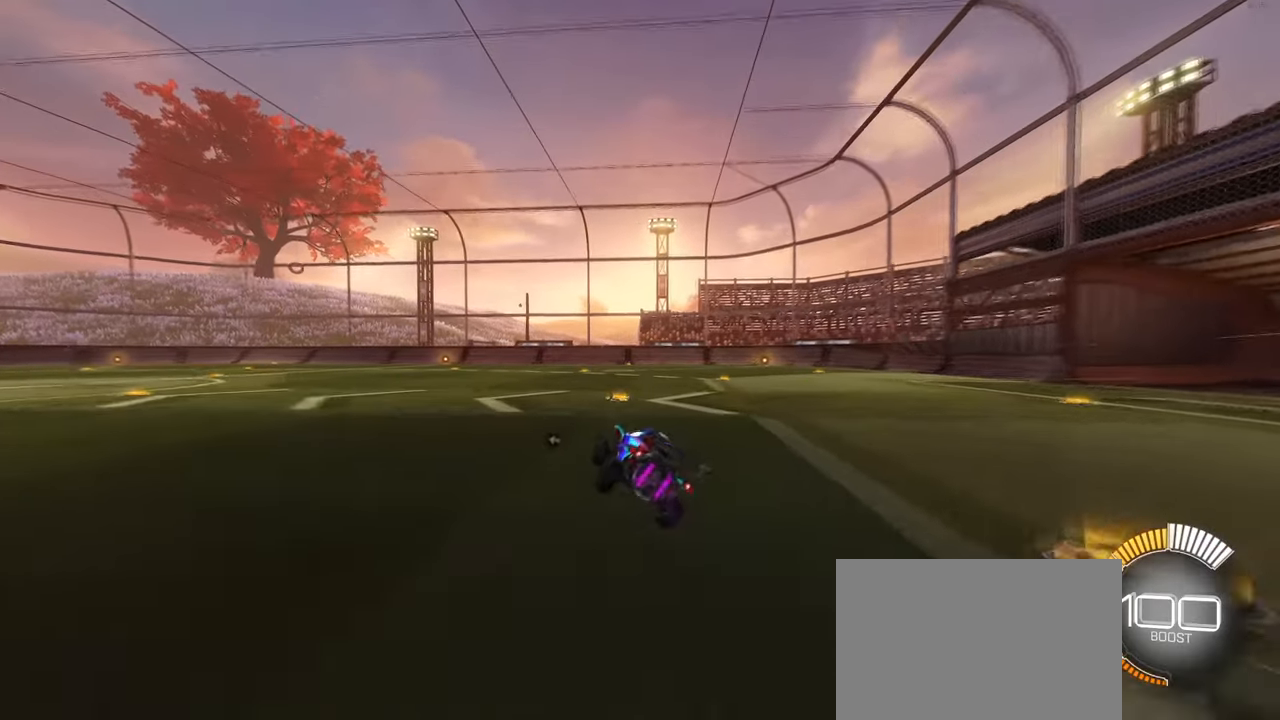
{"buttons": [], "left_stick": "right", "right_stick": "center", "events": [[183, "CROSS", "down"], [183, "left_stick", "up"], [283, "CROSS", "up"], [300, "SQUARE", "up"], [350, "left_stick", "center"], [467, "left_stick", "right"]]}
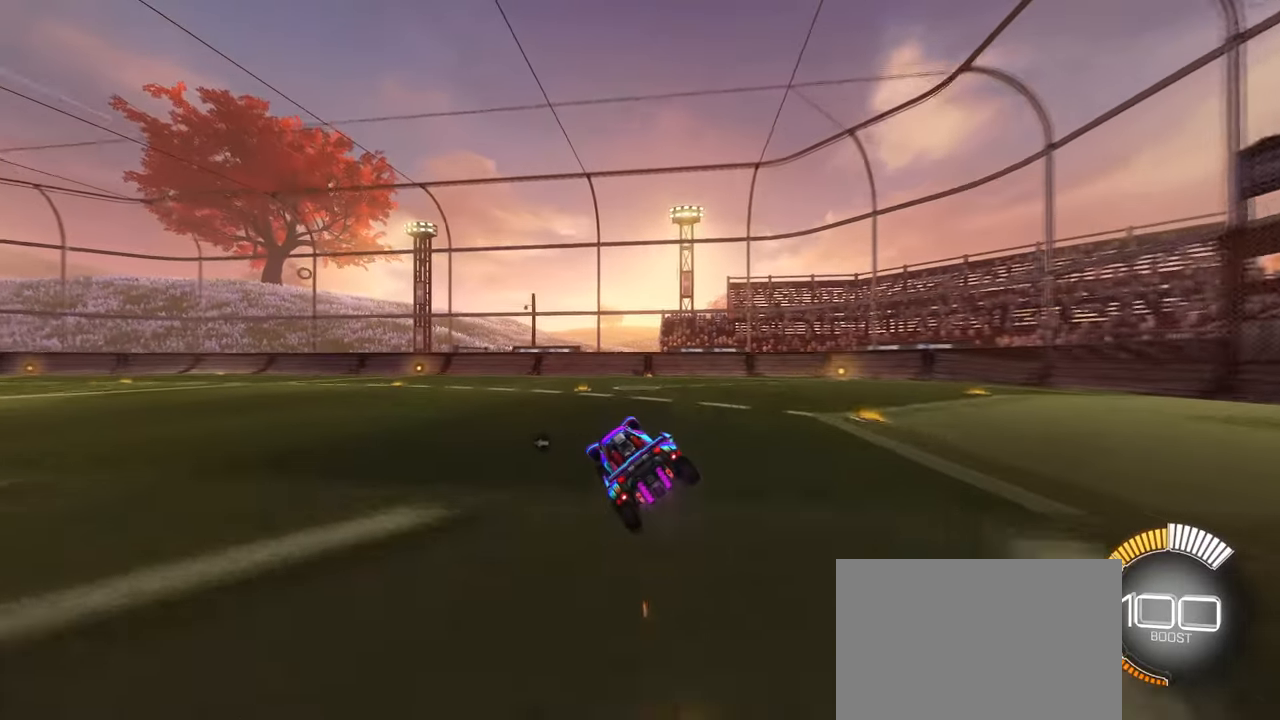
{"buttons": [], "left_stick": "up-left", "right_stick": "center", "events": [[67, "left_stick", "center"], [167, "left_stick", "down-right"], [217, "SQUARE", "down"], [283, "SQUARE", "up"], [300, "left_stick", "center"], [367, "left_stick", "left"], [433, "left_stick", "up-left"]]}
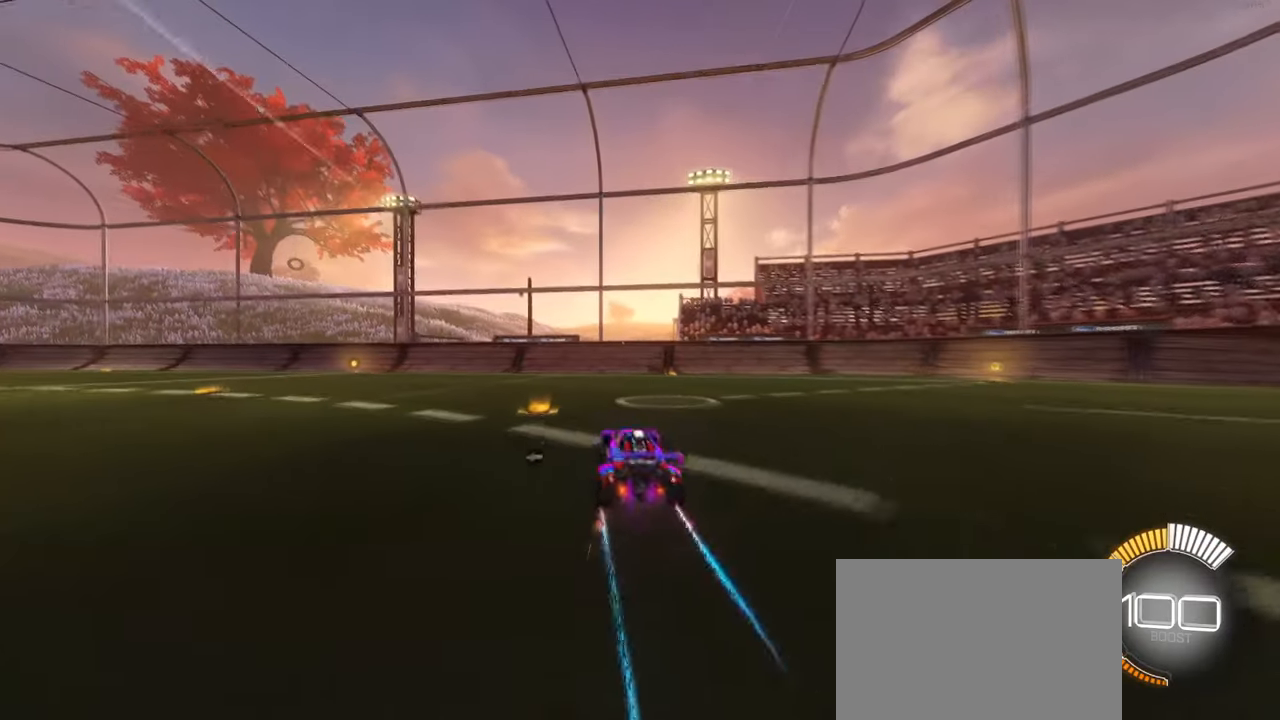
{"buttons": ["L2"], "left_stick": "left", "right_stick": "center", "events": [[33, "CROSS", "down"], [67, "CROSS", "up"], [150, "left_stick", "left"], [367, "L2", "down"]]}
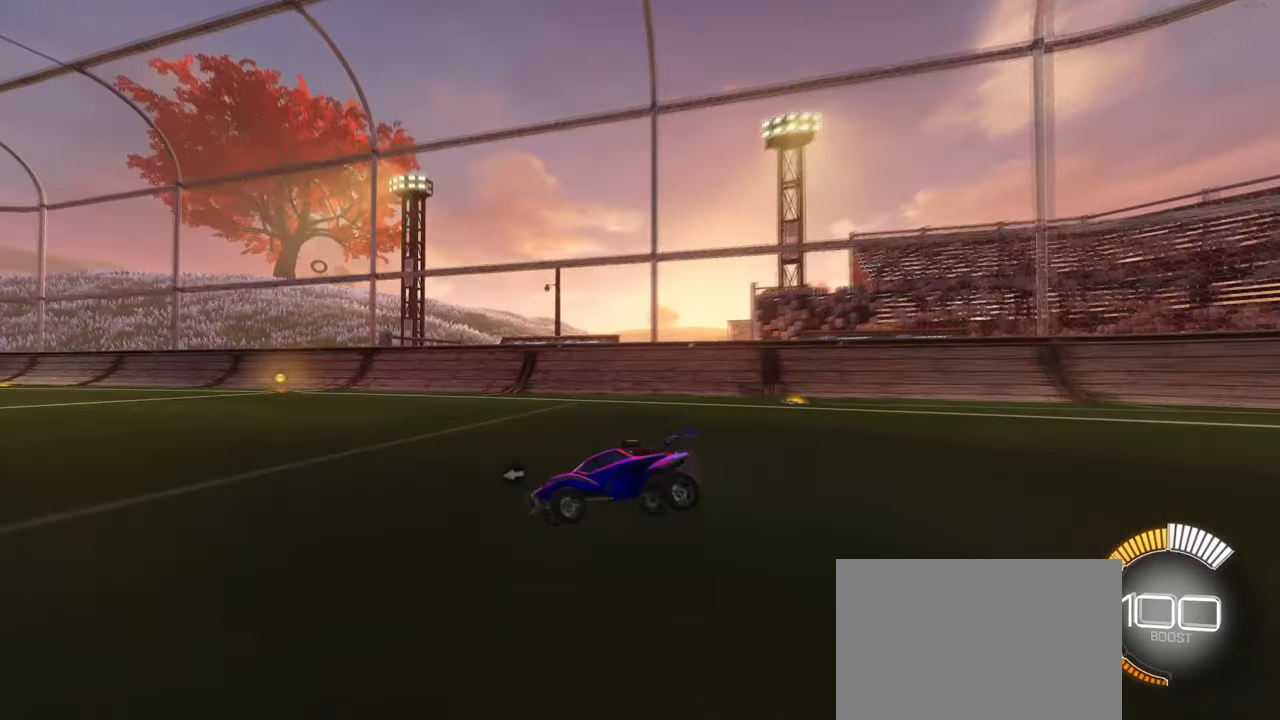
{"buttons": [], "left_stick": "center", "right_stick": "center", "events": [[17, "left_stick", "center"], [50, "L2", "up"], [333, "left_stick", "right"], [483, "left_stick", "center"]]}
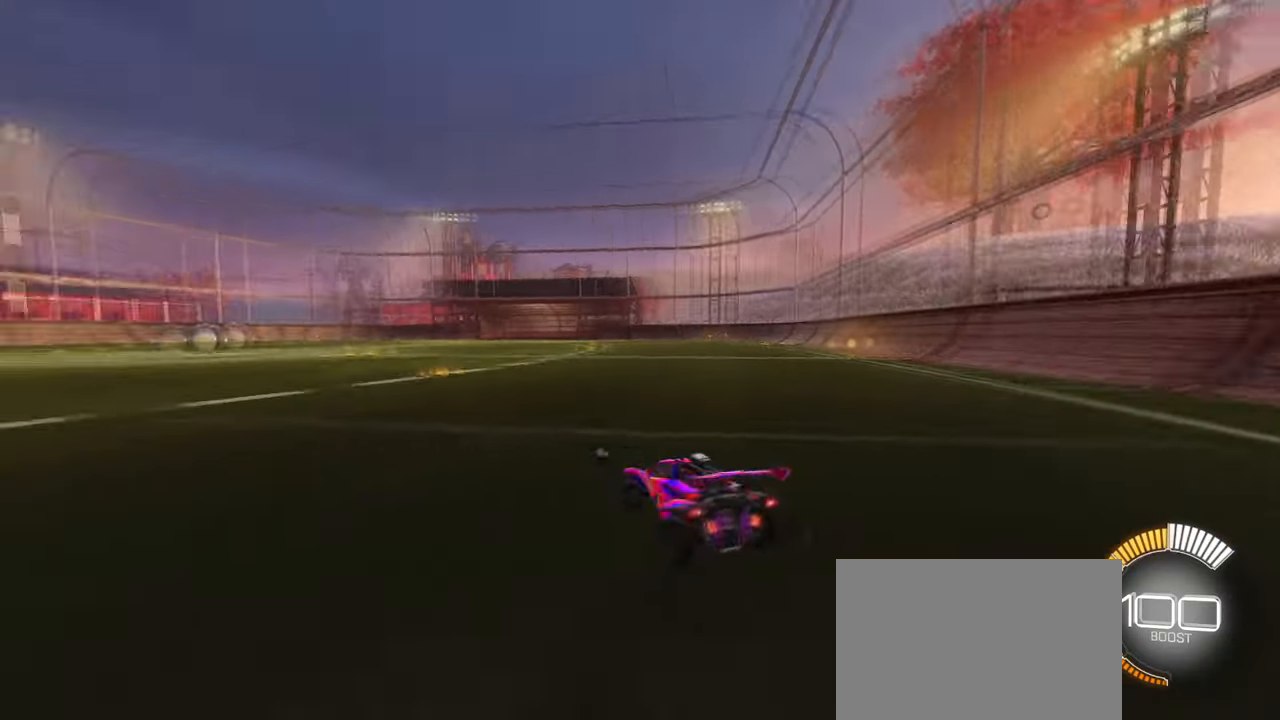
{"buttons": [], "left_stick": "up", "right_stick": "center", "events": [[383, "CROSS", "down"], [383, "left_stick", "up"], [467, "CROSS", "up"]]}